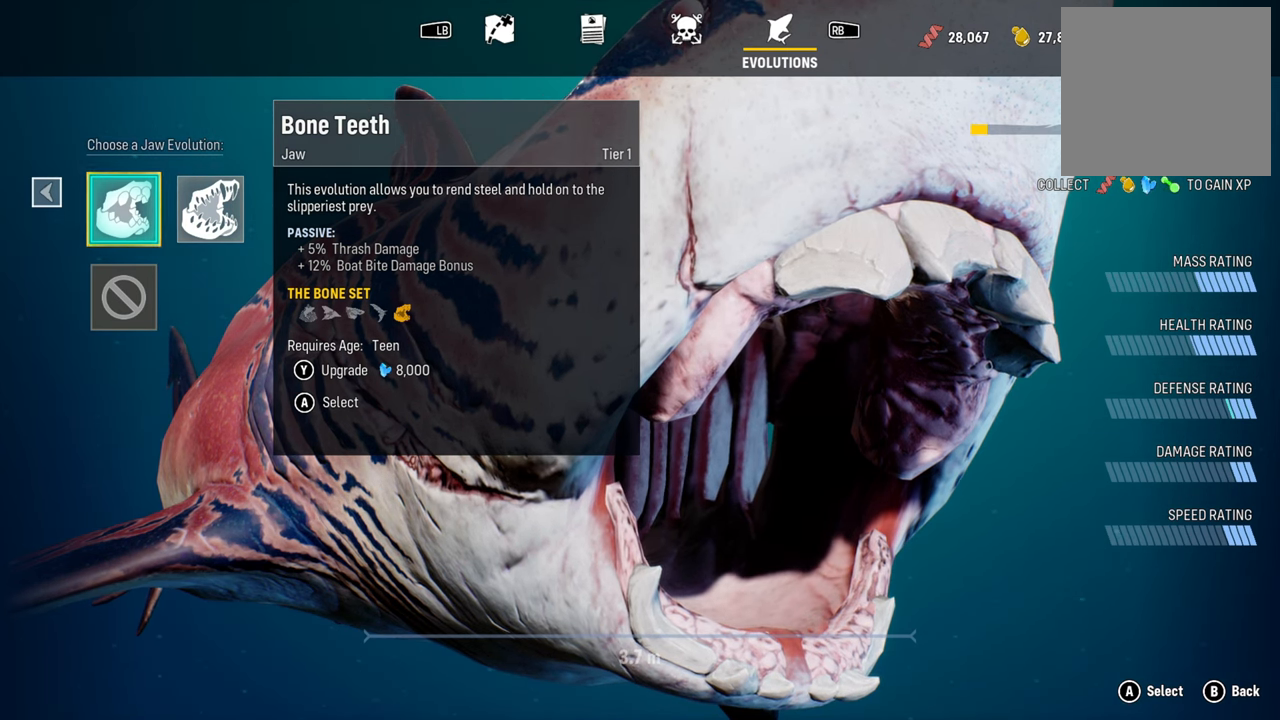
Gameplay with a controller (Xbox layout); each line is a JSON object with the inputs held at the frame after it. "events" lists button and stick changes between this image and that frame as [ms after this image, input, new state], when the widget could be followed in between.
{"buttons": [], "left_stick": "center", "right_stick": "center", "events": [[20, "DPAD_RIGHT", "down"], [160, "DPAD_RIGHT", "up"]]}
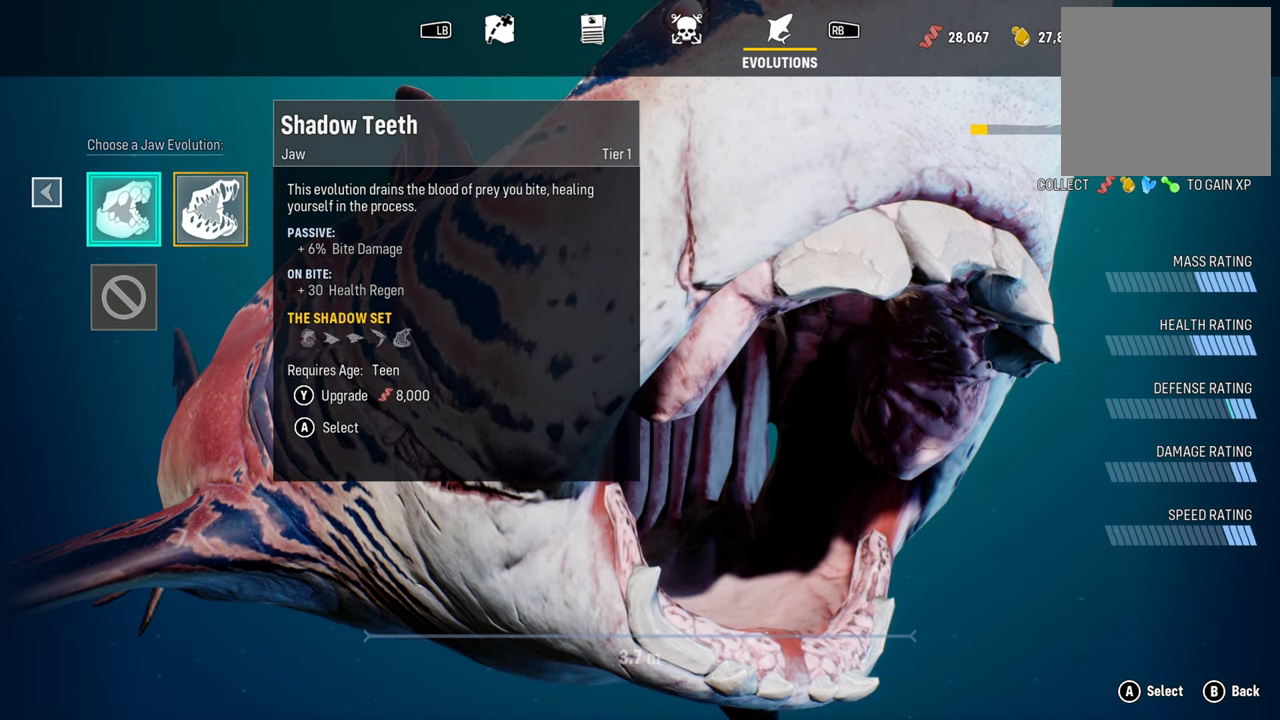
{"buttons": [], "left_stick": "center", "right_stick": "center", "events": []}
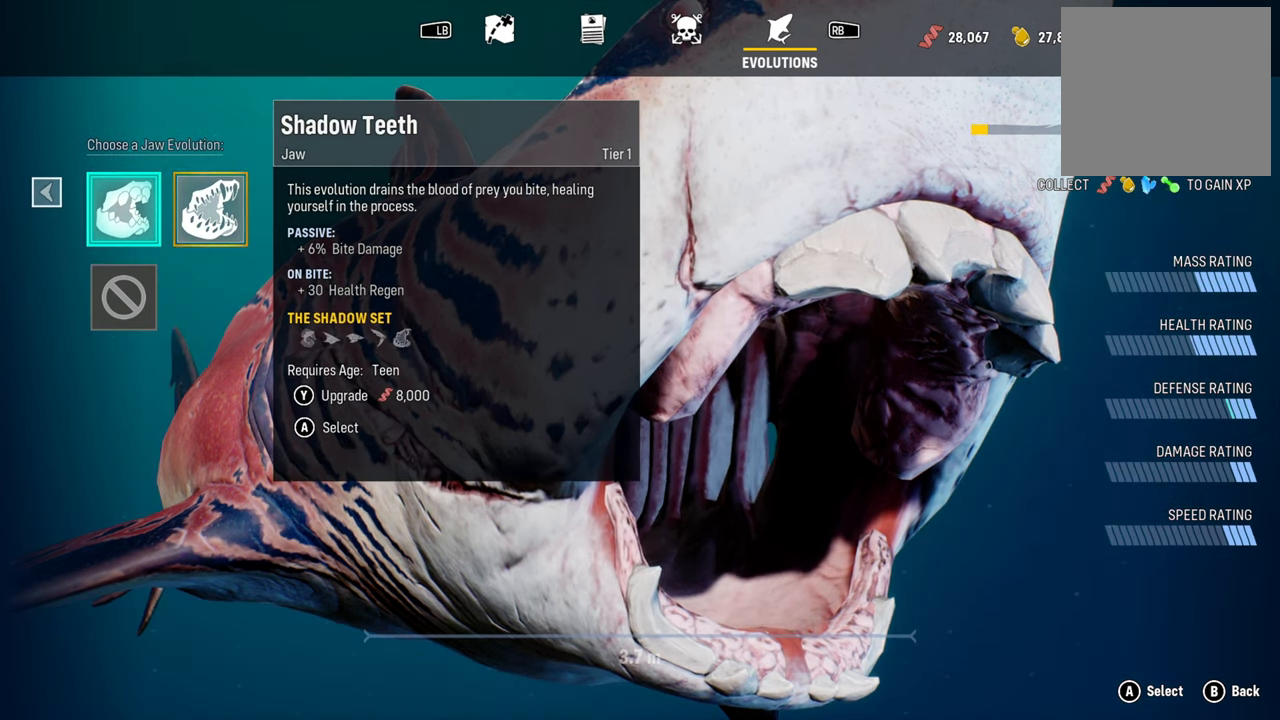
{"buttons": [], "left_stick": "center", "right_stick": "center", "events": []}
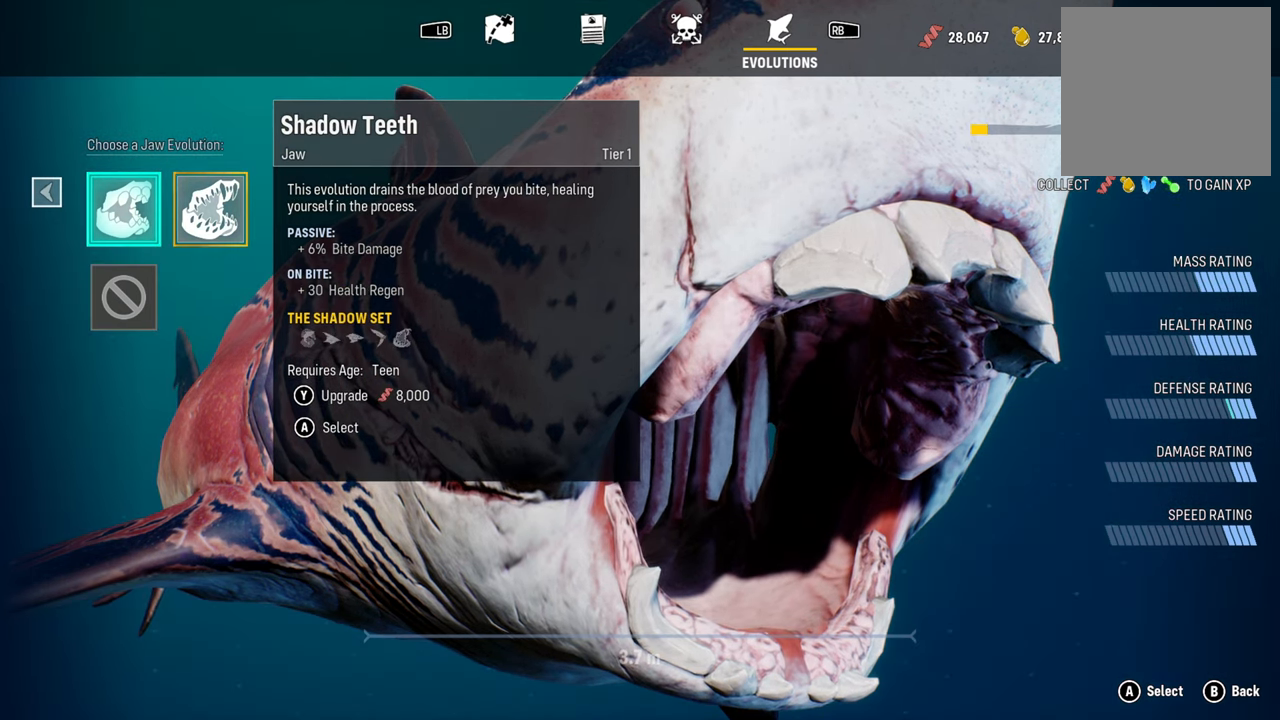
{"buttons": [], "left_stick": "center", "right_stick": "center", "events": []}
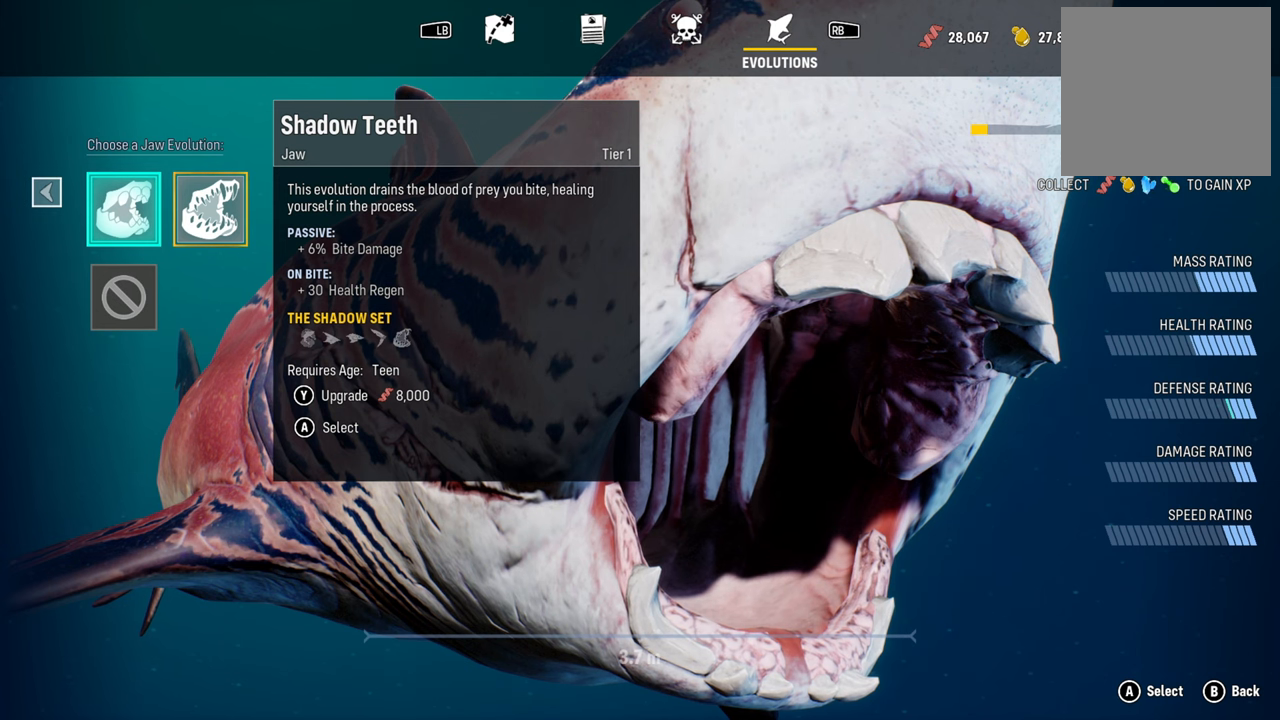
{"buttons": [], "left_stick": "center", "right_stick": "center", "events": []}
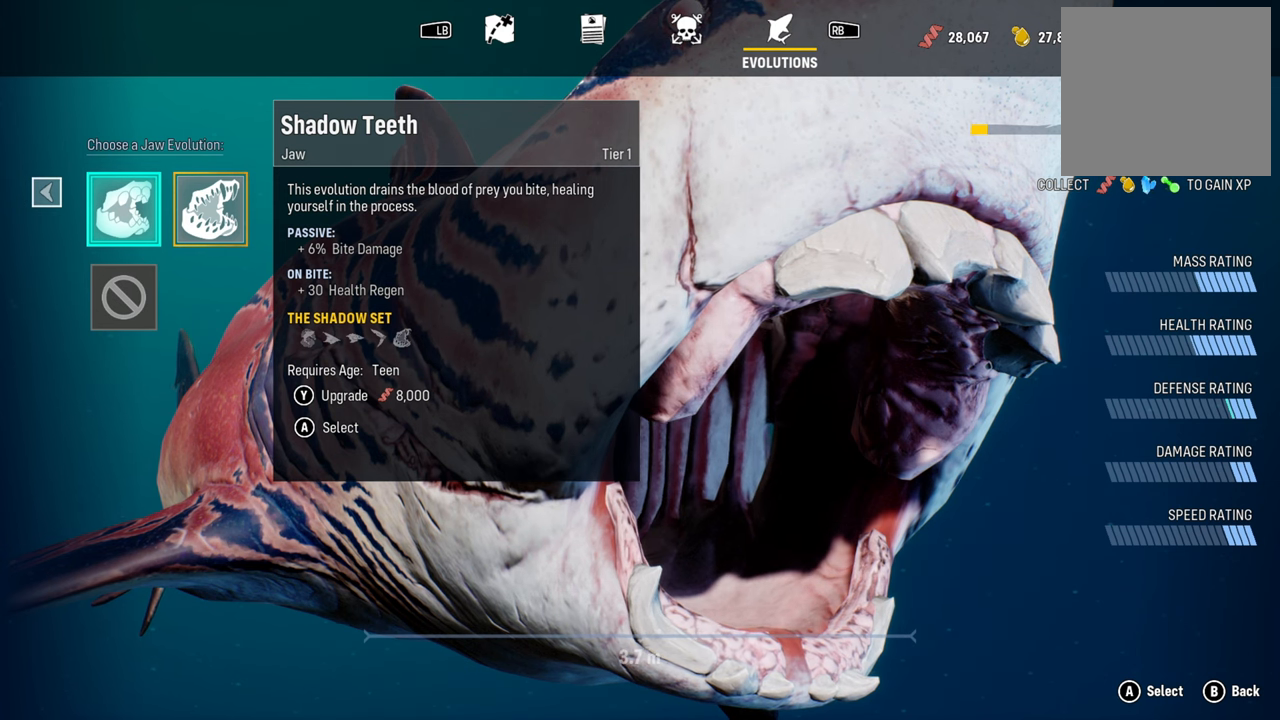
{"buttons": [], "left_stick": "center", "right_stick": "center", "events": []}
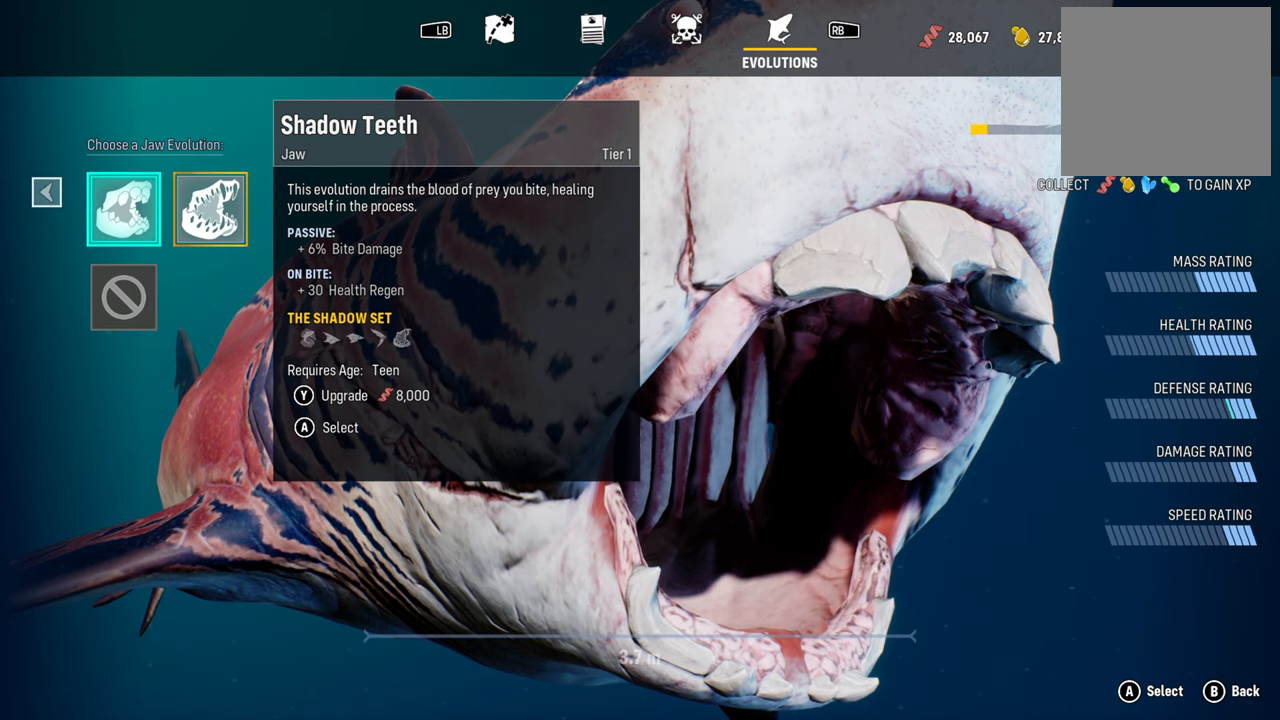
{"buttons": [], "left_stick": "center", "right_stick": "center", "events": []}
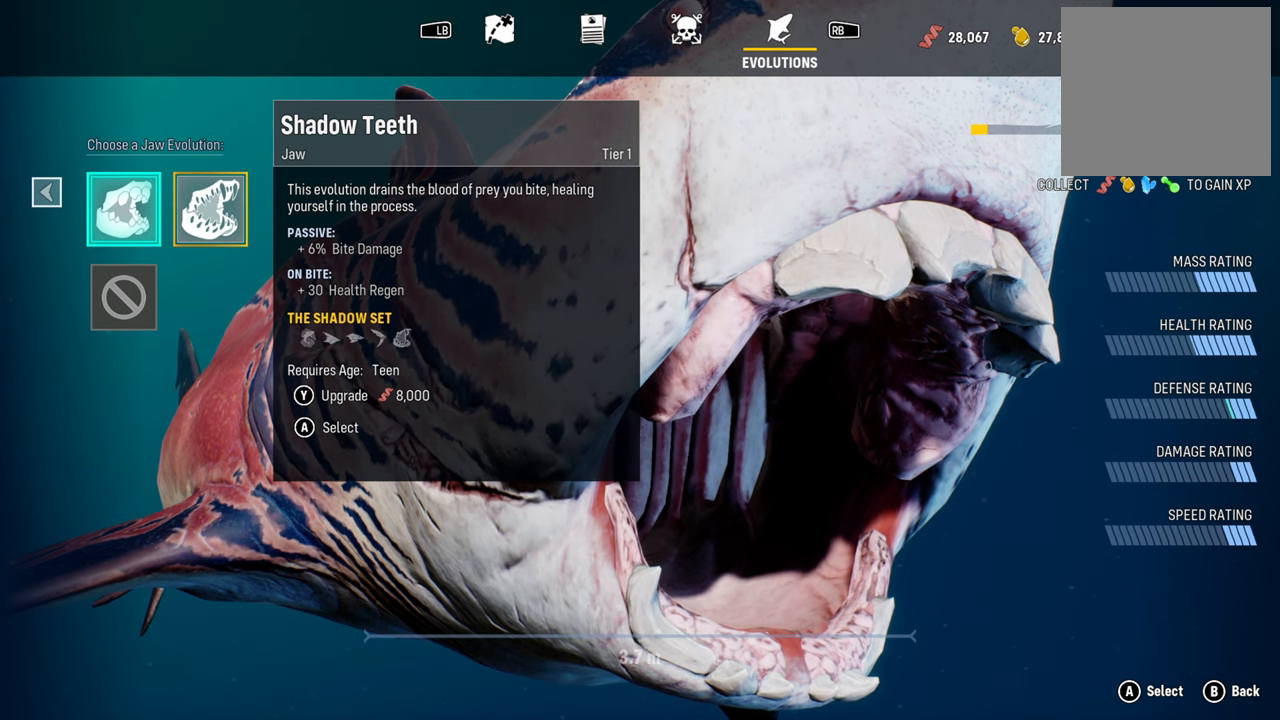
{"buttons": [], "left_stick": "center", "right_stick": "center", "events": []}
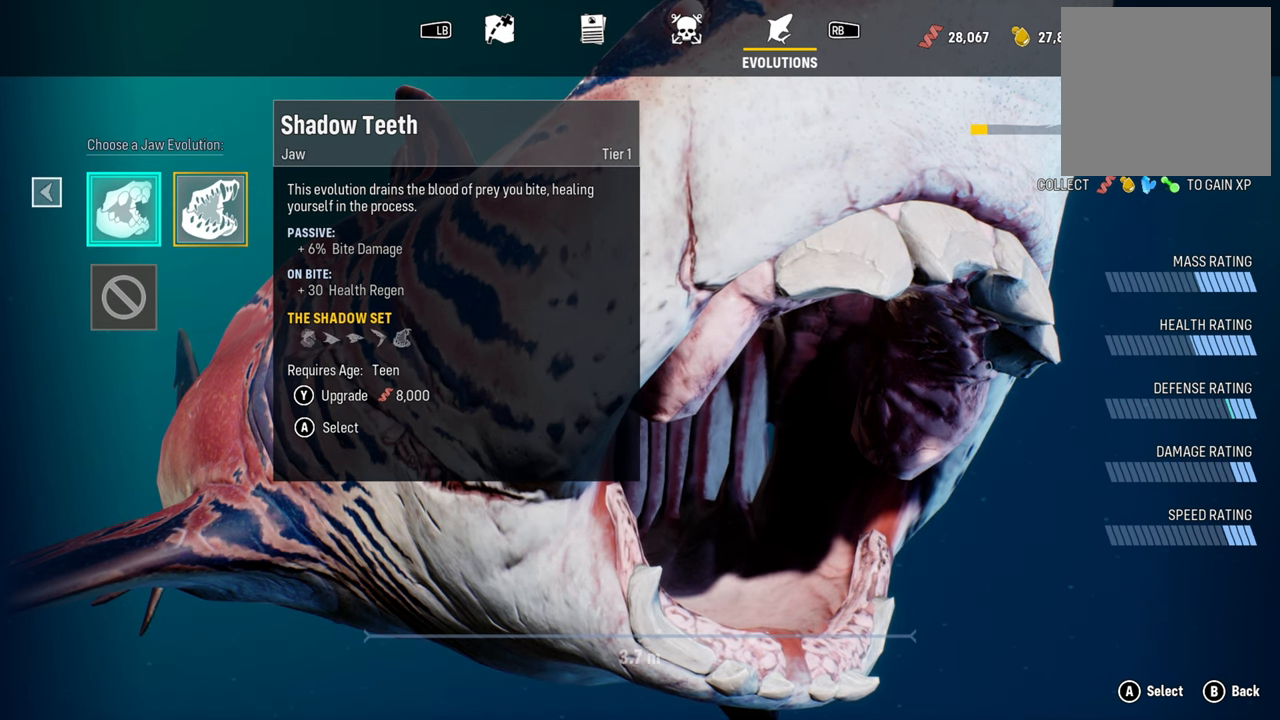
{"buttons": [], "left_stick": "center", "right_stick": "center", "events": []}
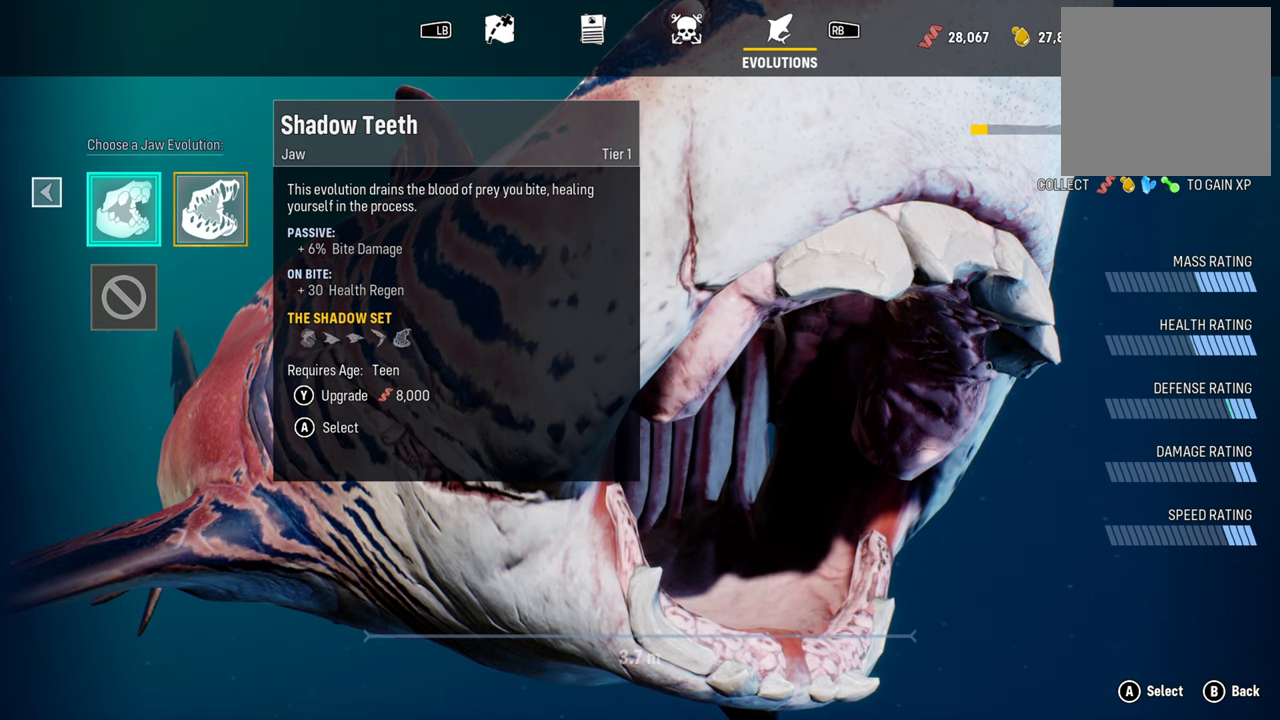
{"buttons": [], "left_stick": "center", "right_stick": "center", "events": []}
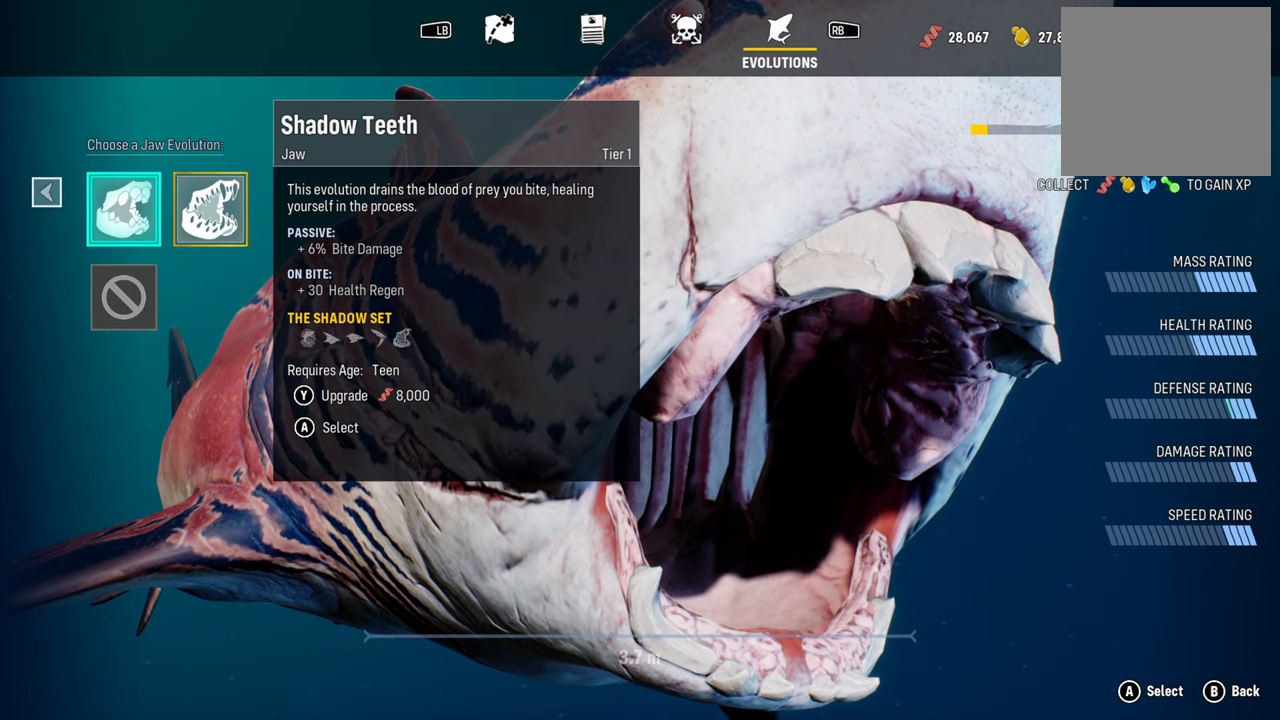
{"buttons": [], "left_stick": "center", "right_stick": "center", "events": []}
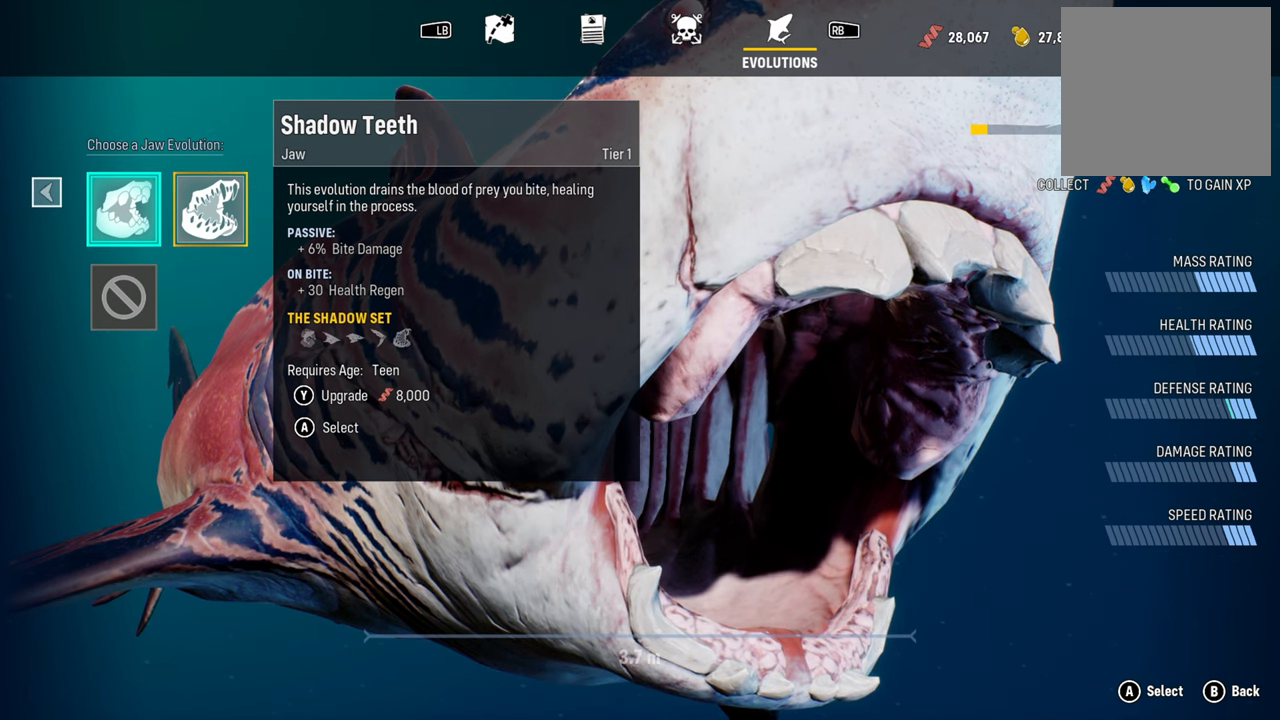
{"buttons": [], "left_stick": "center", "right_stick": "center", "events": [[160, "A", "down"], [320, "A", "up"]]}
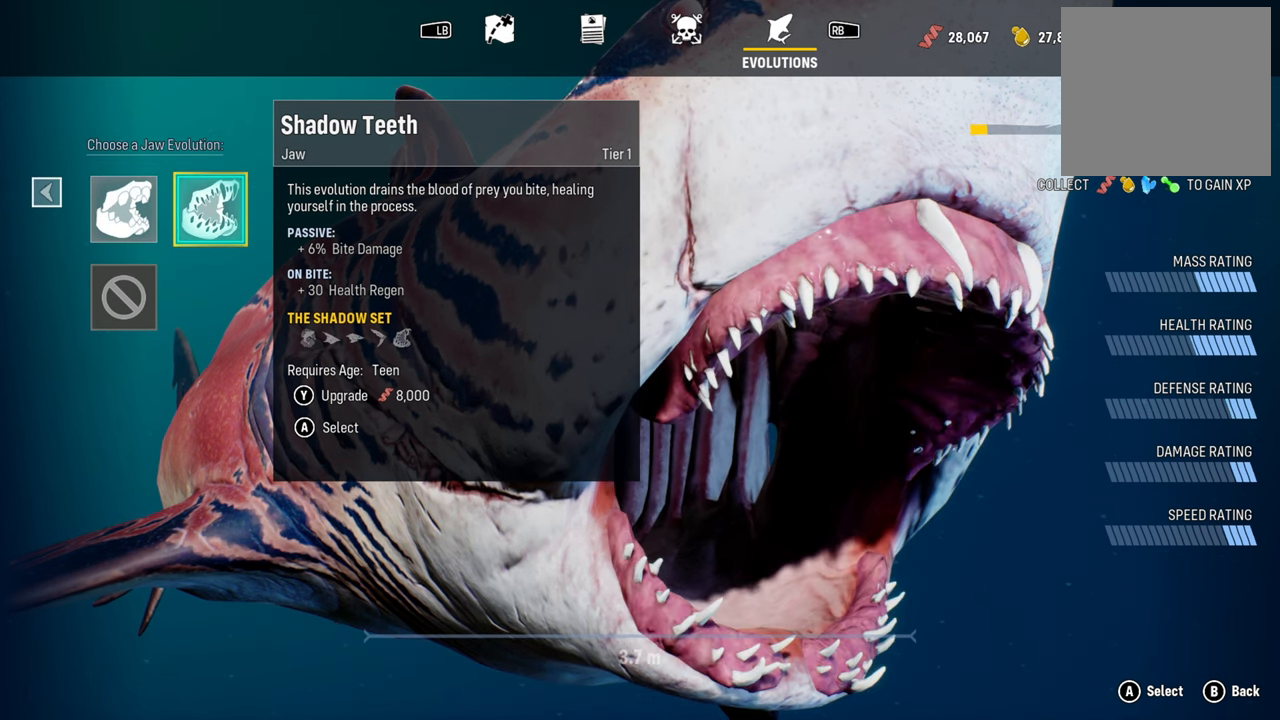
{"buttons": [], "left_stick": "center", "right_stick": "center", "events": []}
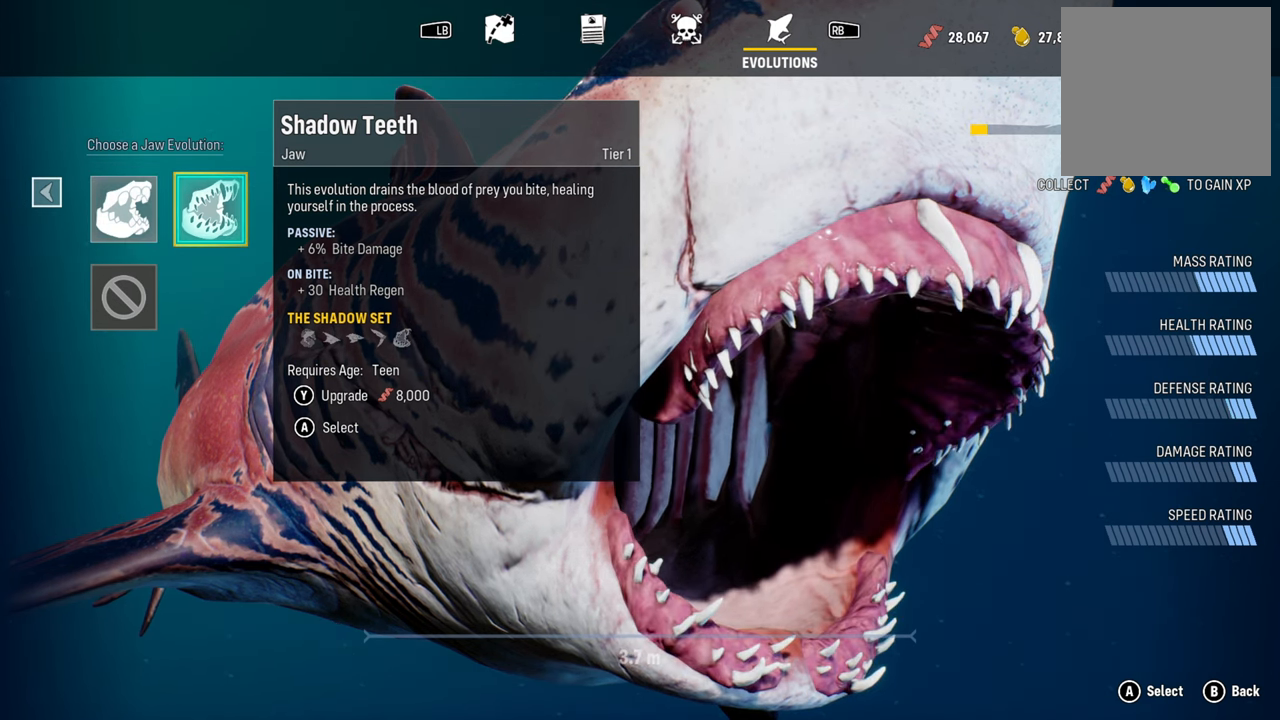
{"buttons": [], "left_stick": "center", "right_stick": "center", "events": []}
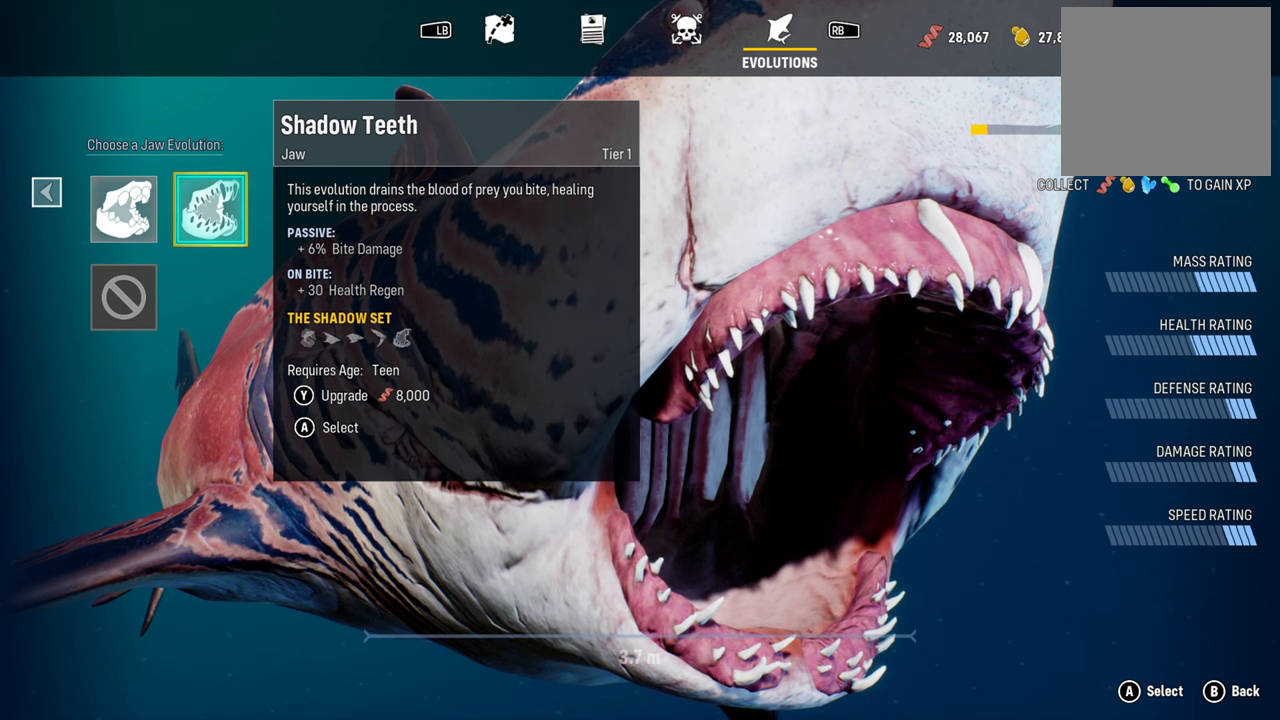
{"buttons": [], "left_stick": "center", "right_stick": "center", "events": []}
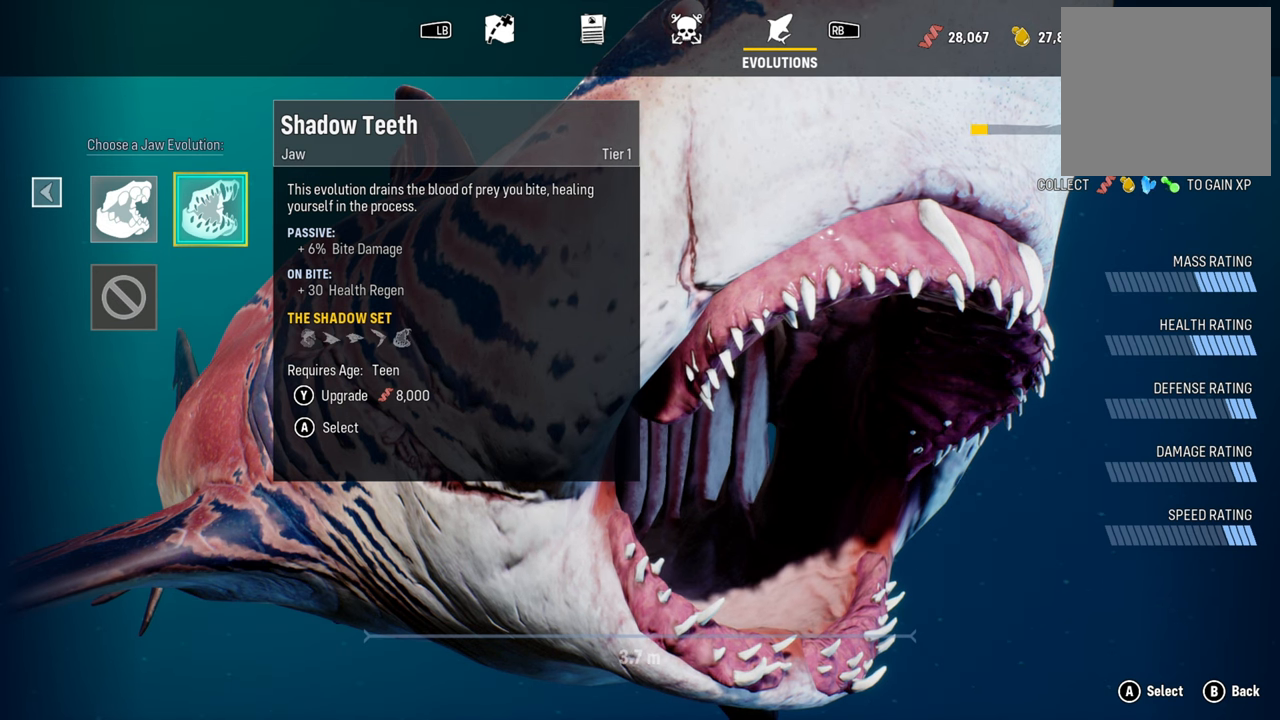
{"buttons": [], "left_stick": "center", "right_stick": "center", "events": []}
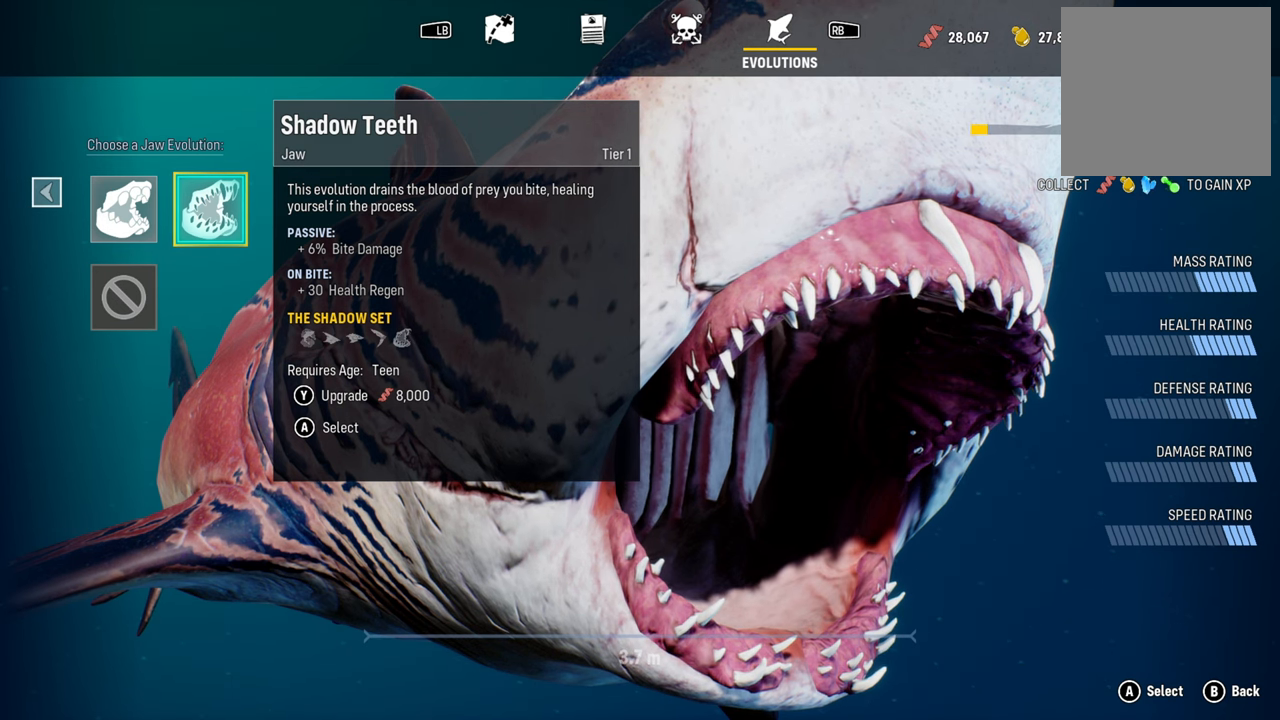
{"buttons": ["Y"], "left_stick": "center", "right_stick": "center", "events": [[140, "Y", "down"]]}
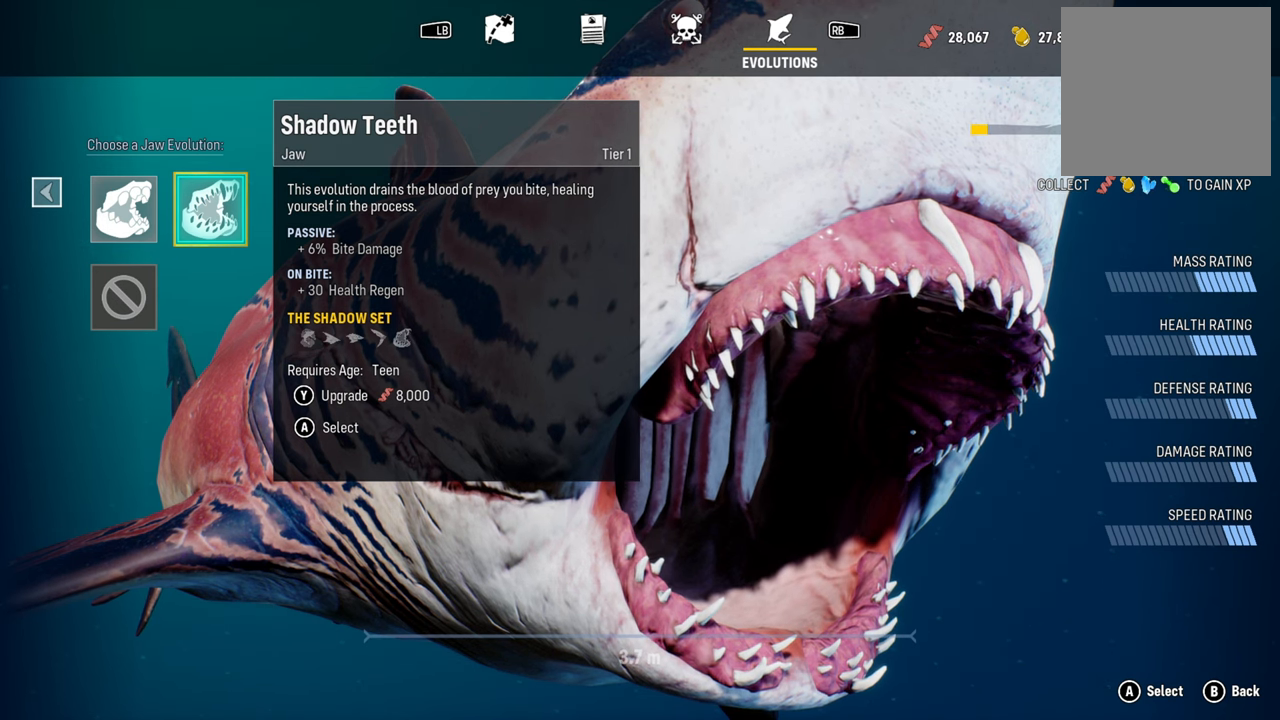
{"buttons": ["Y"], "left_stick": "center", "right_stick": "center", "events": []}
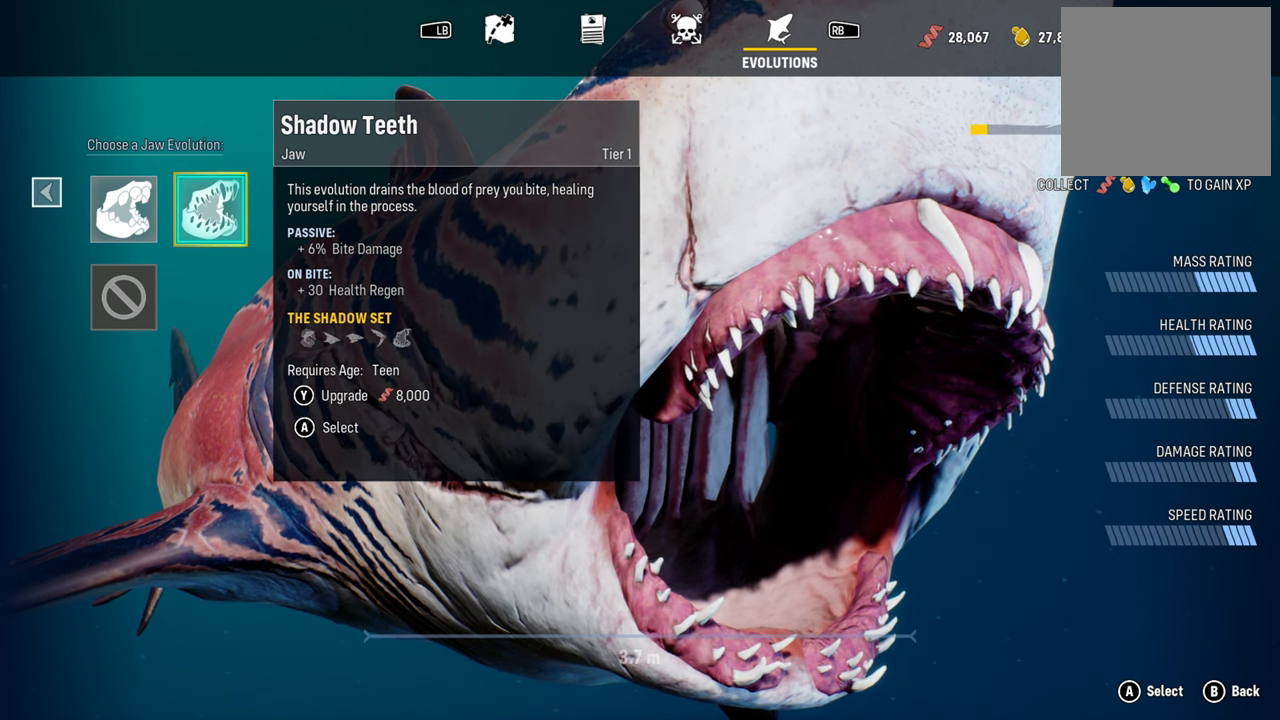
{"buttons": ["Y"], "left_stick": "center", "right_stick": "center", "events": [[120, "Y", "up"], [180, "Y", "down"]]}
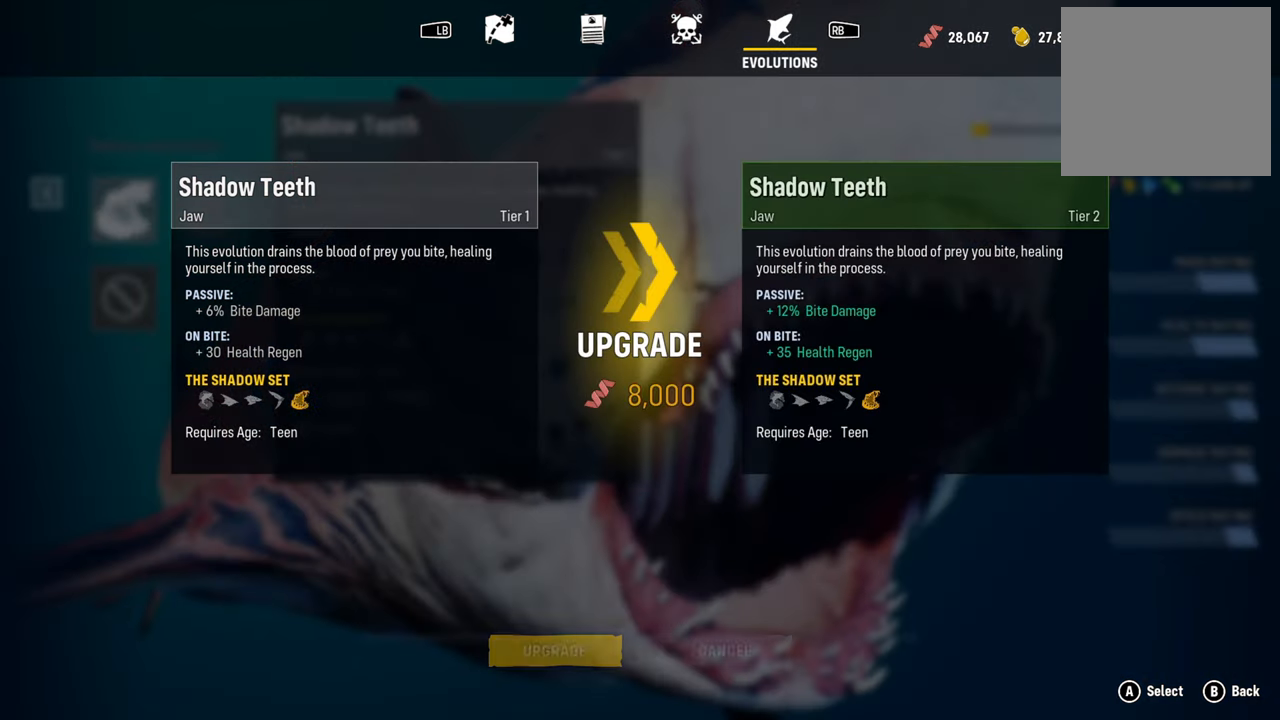
{"buttons": [], "left_stick": "center", "right_stick": "center", "events": [[200, "Y", "up"]]}
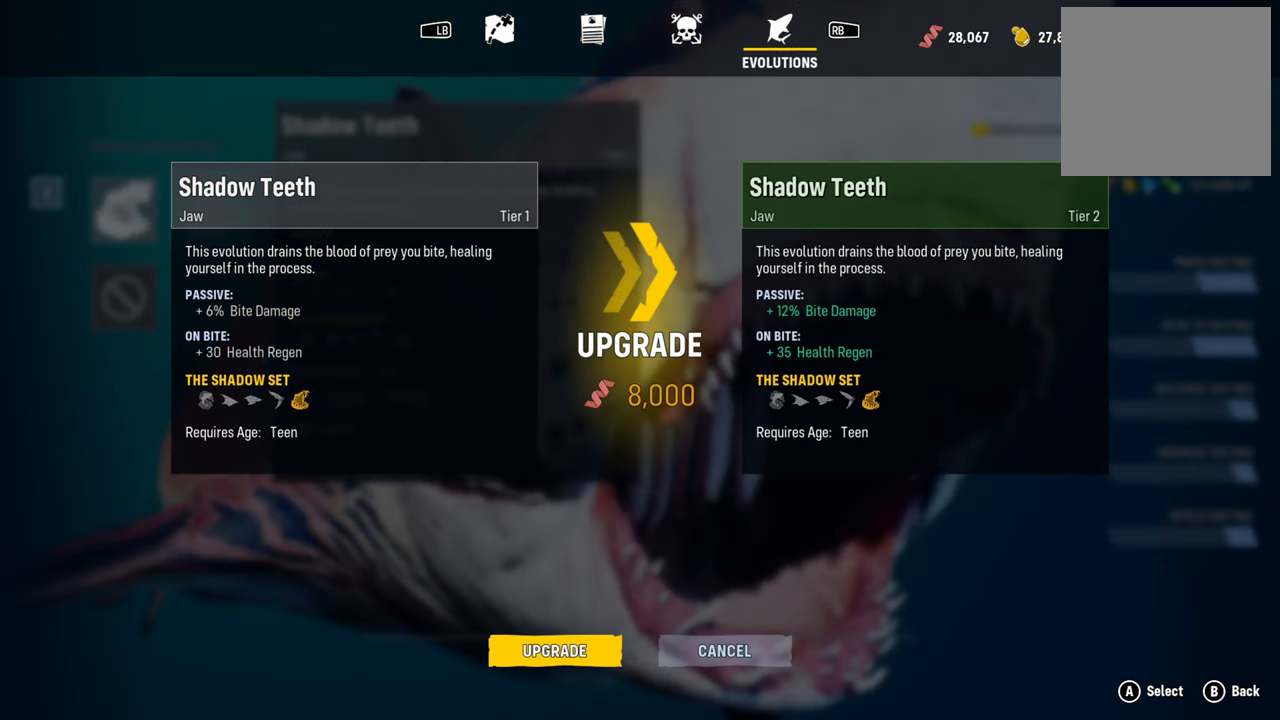
{"buttons": ["A"], "left_stick": "center", "right_stick": "center", "events": [[460, "A", "down"]]}
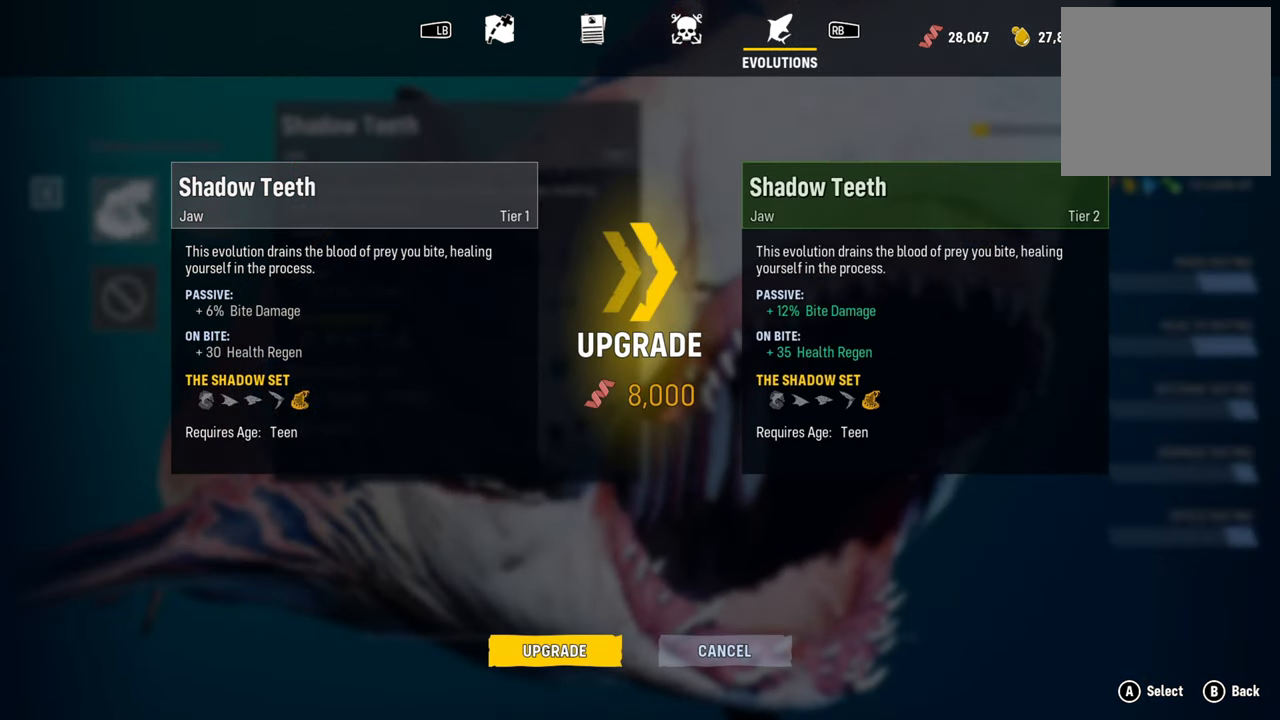
{"buttons": [], "left_stick": "center", "right_stick": "center", "events": [[180, "A", "up"]]}
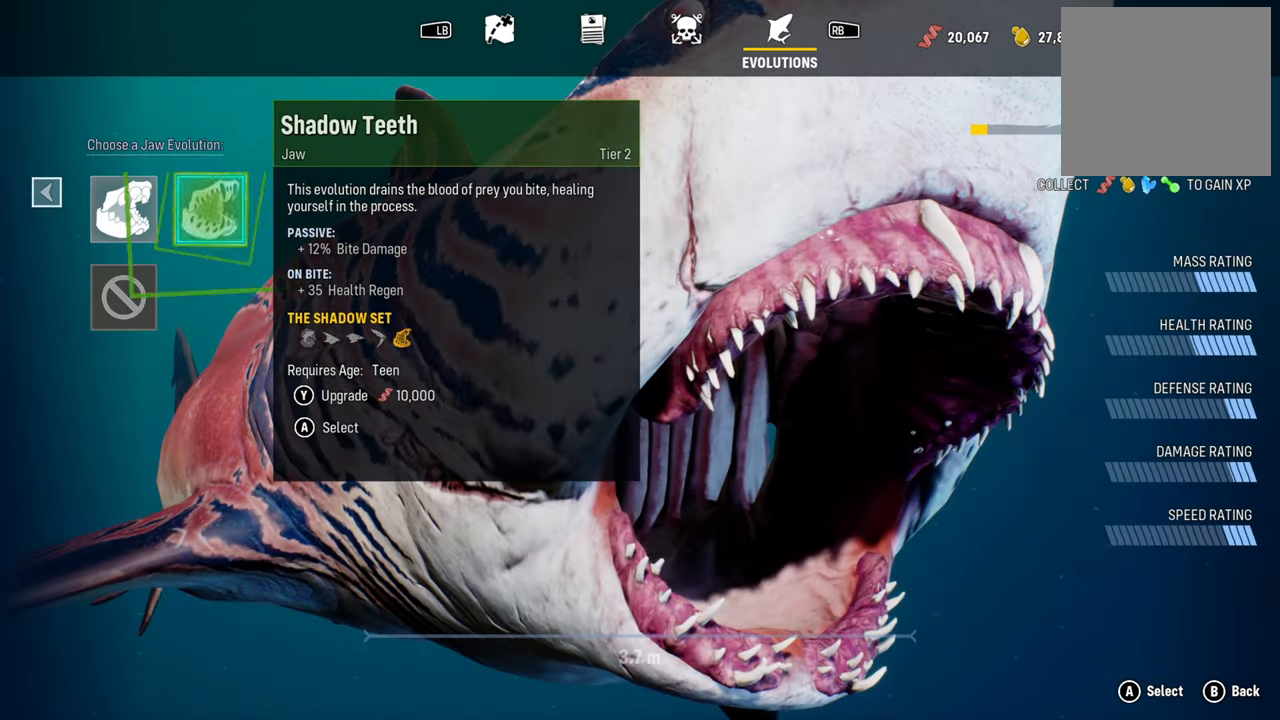
{"buttons": [], "left_stick": "center", "right_stick": "center", "events": []}
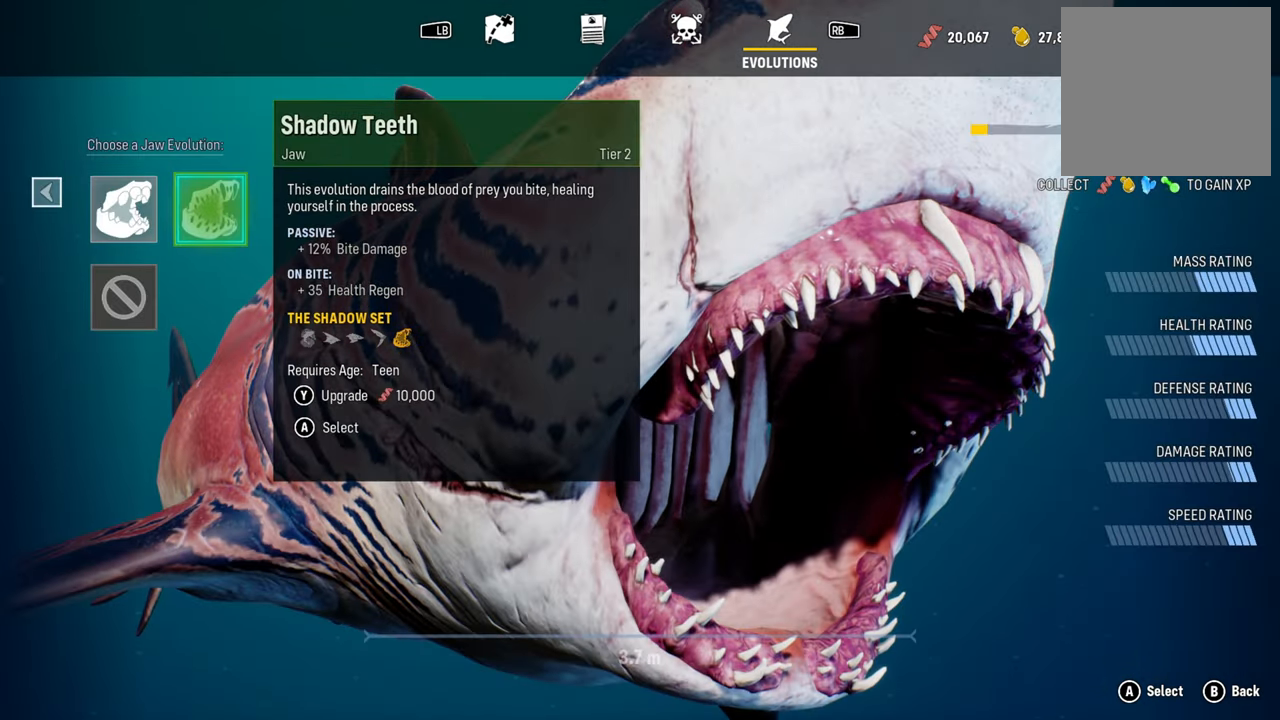
{"buttons": [], "left_stick": "center", "right_stick": "center", "events": []}
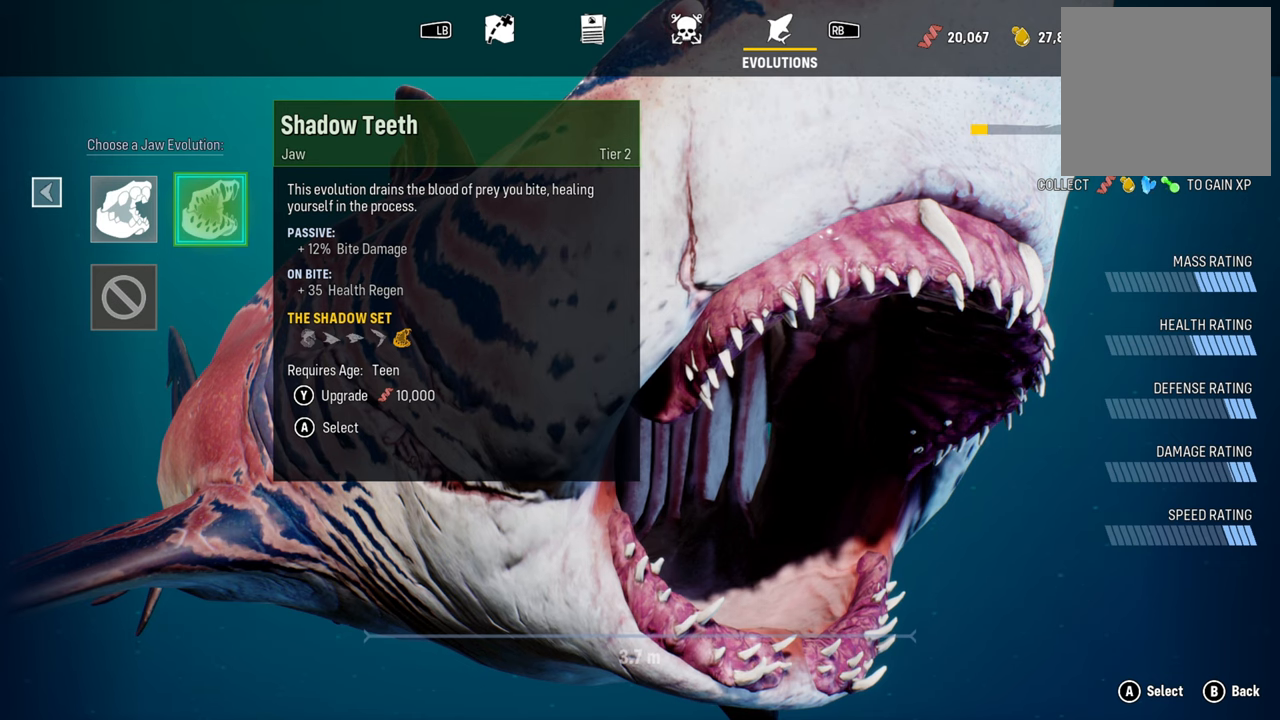
{"buttons": ["Y"], "left_stick": "center", "right_stick": "center", "events": [[280, "Y", "down"]]}
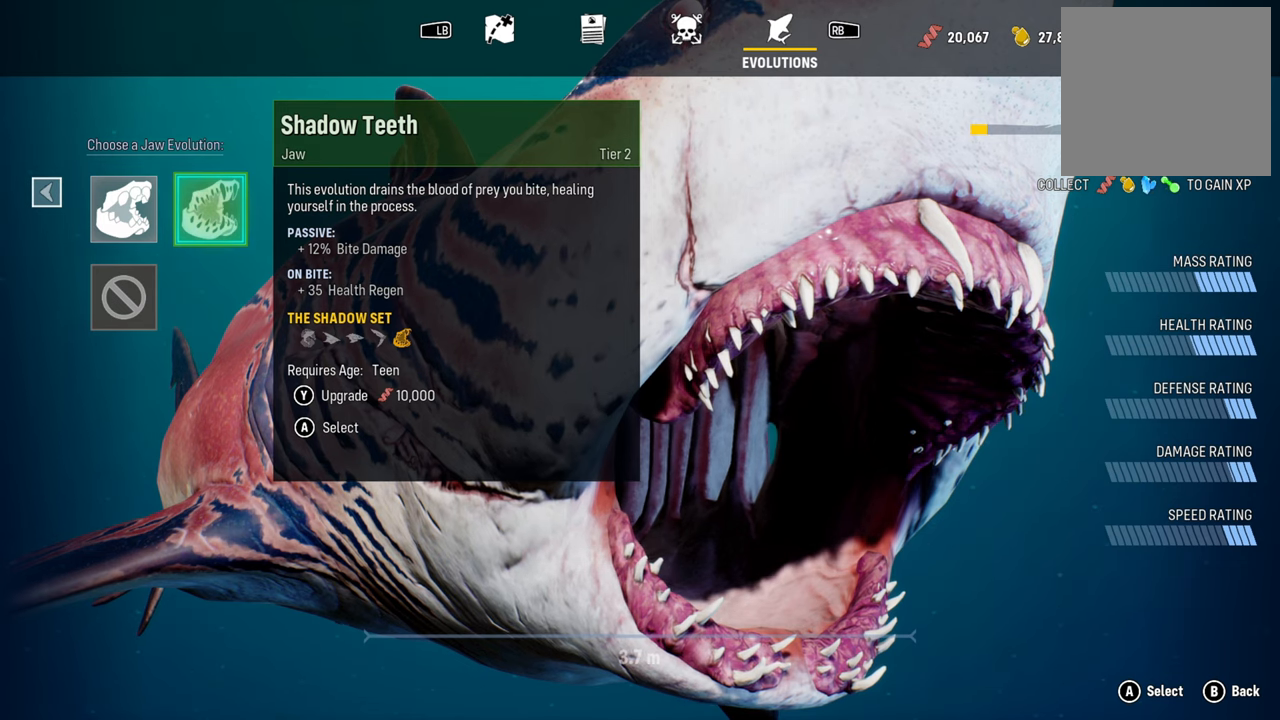
{"buttons": [], "left_stick": "center", "right_stick": "center", "events": [[20, "Y", "up"]]}
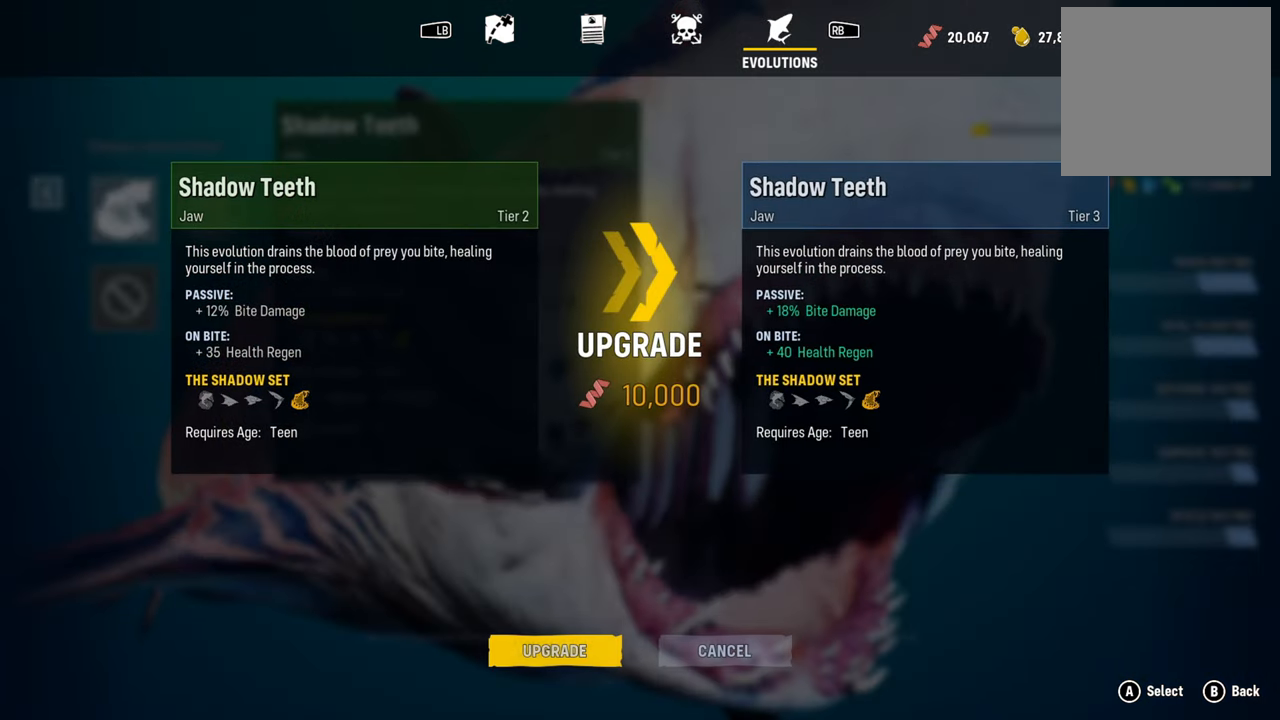
{"buttons": ["A"], "left_stick": "center", "right_stick": "center", "events": [[400, "A", "down"]]}
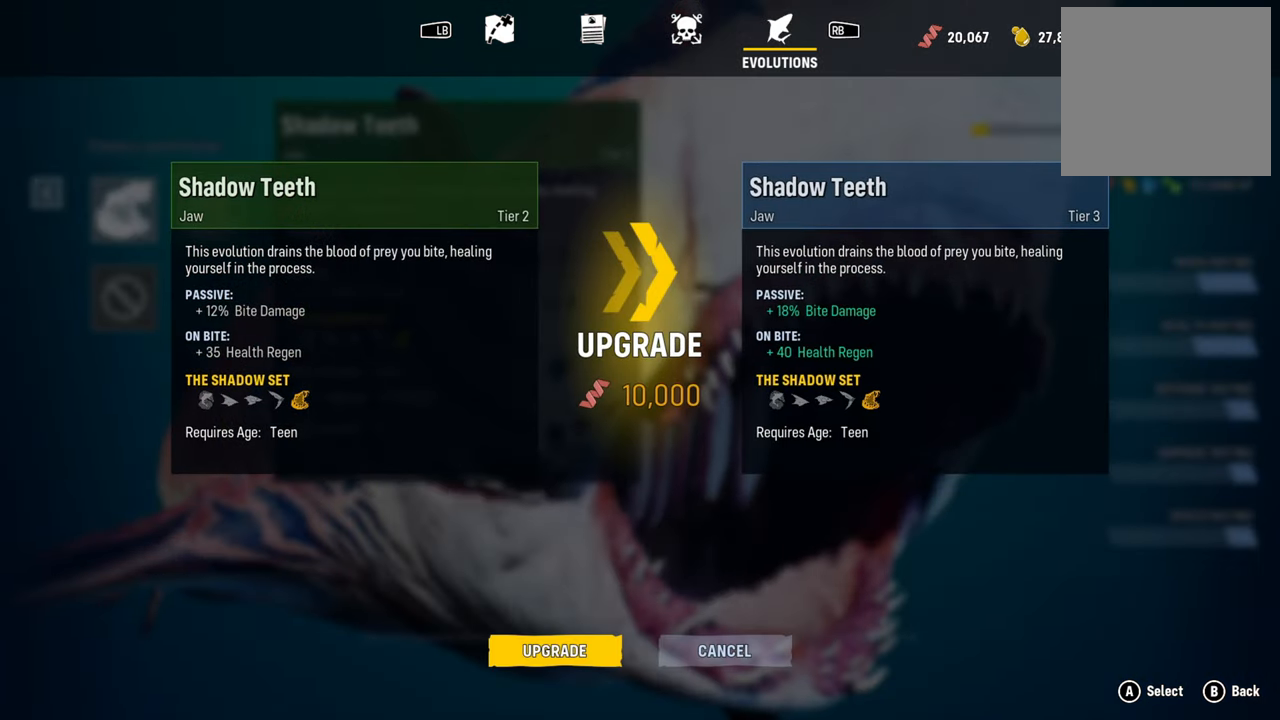
{"buttons": [], "left_stick": "center", "right_stick": "center", "events": [[100, "A", "up"]]}
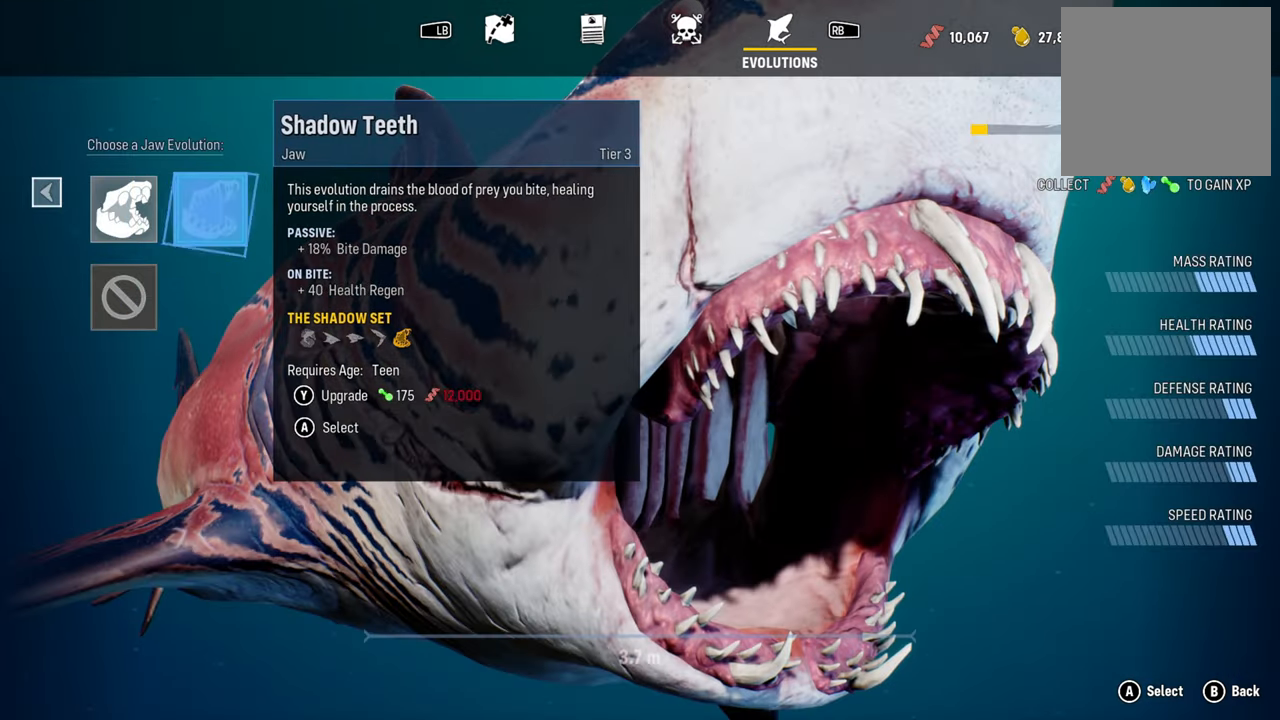
{"buttons": [], "left_stick": "center", "right_stick": "center", "events": []}
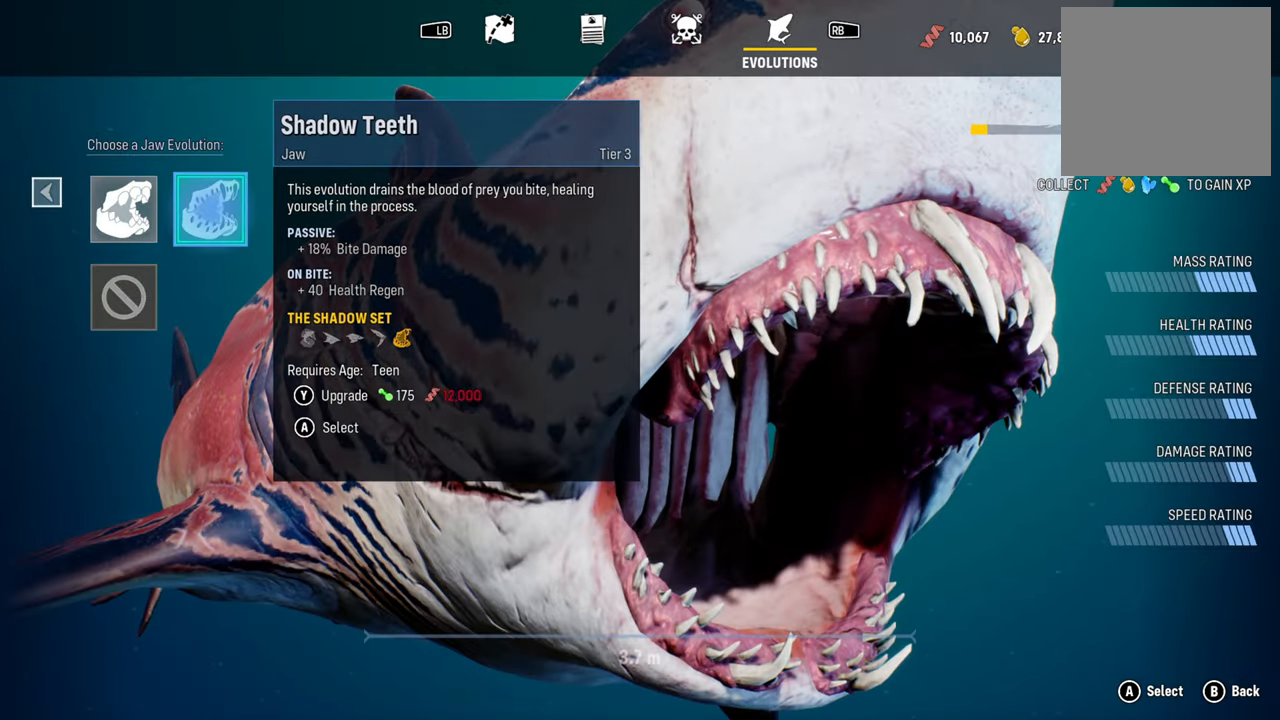
{"buttons": [], "left_stick": "center", "right_stick": "center", "events": [[340, "left_stick", "down-left"], [440, "left_stick", "center"]]}
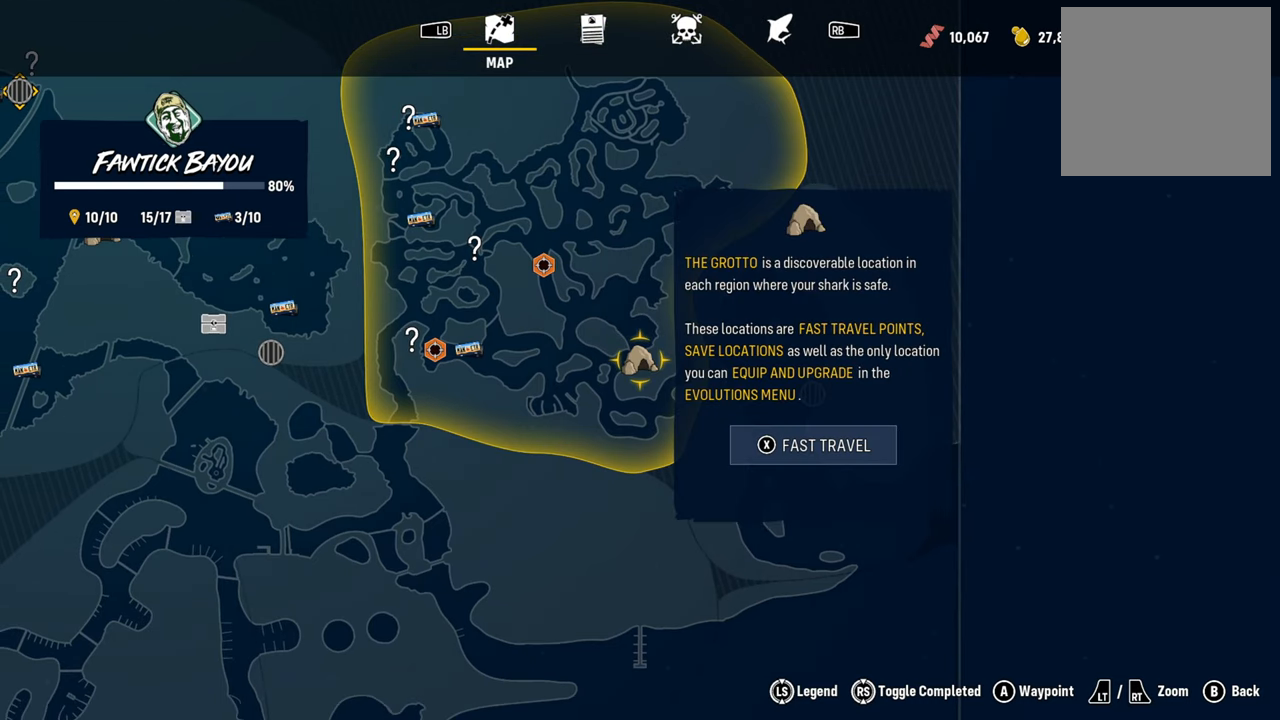
{"buttons": [], "left_stick": "center", "right_stick": "center", "events": []}